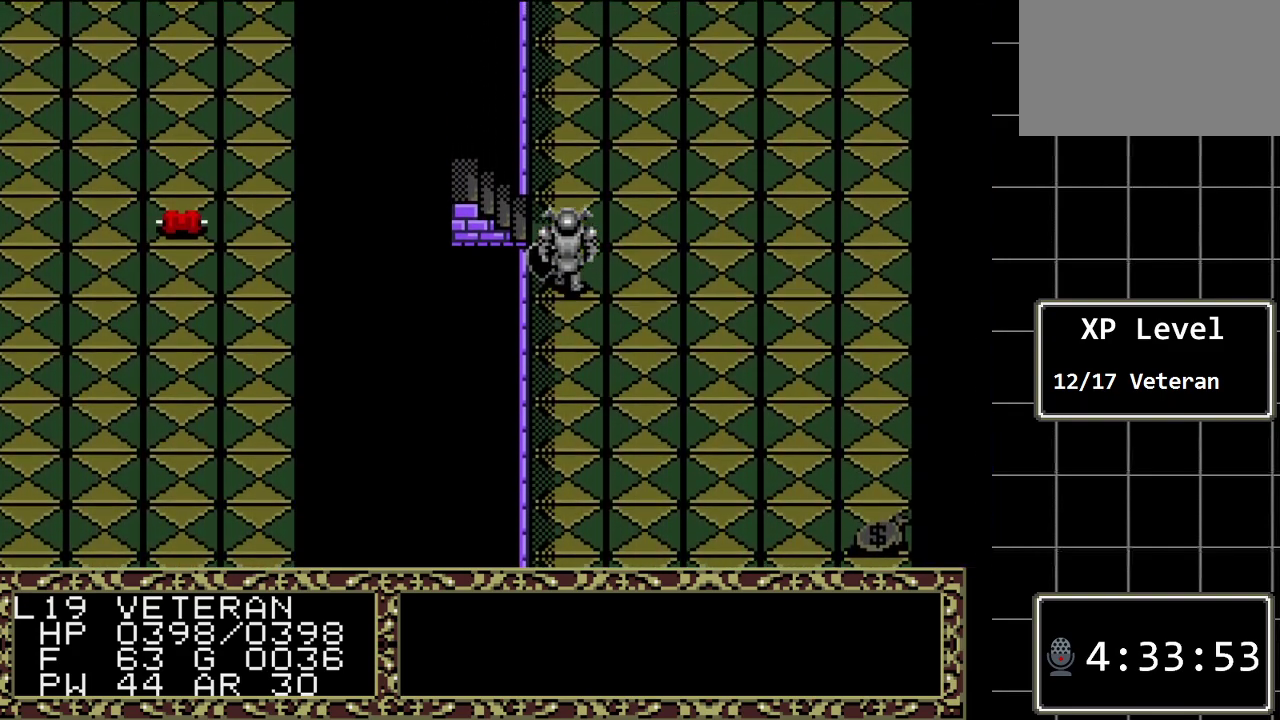
Gameplay with a controller (Xbox layout); each line is a JSON object with the inputs held at the frame after it. "events" lists button and stick changes between this image and that frame as [ms after this image, input, new state], when the widget could be followed in between. Not read: L1 L2 L3 R1 R2 R3.
{"buttons": [], "events": []}
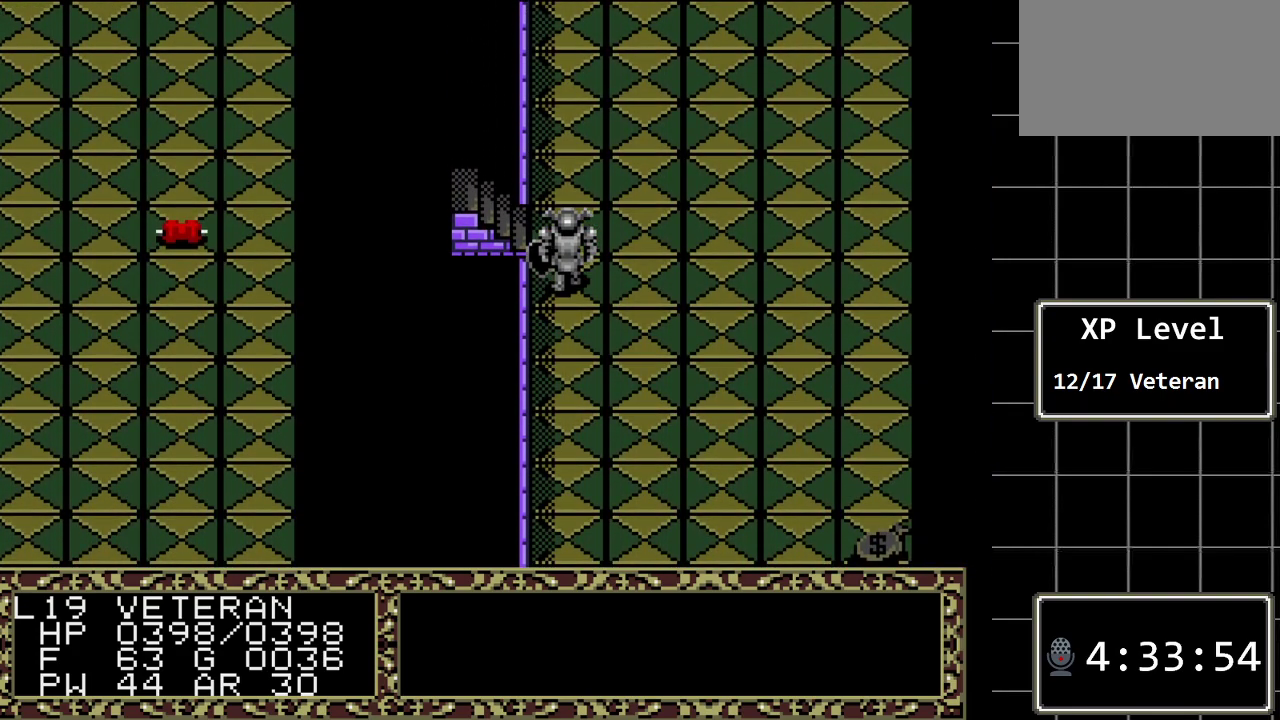
{"buttons": [], "events": [[183, "DPAD_UP", "down"], [350, "DPAD_UP", "up"]]}
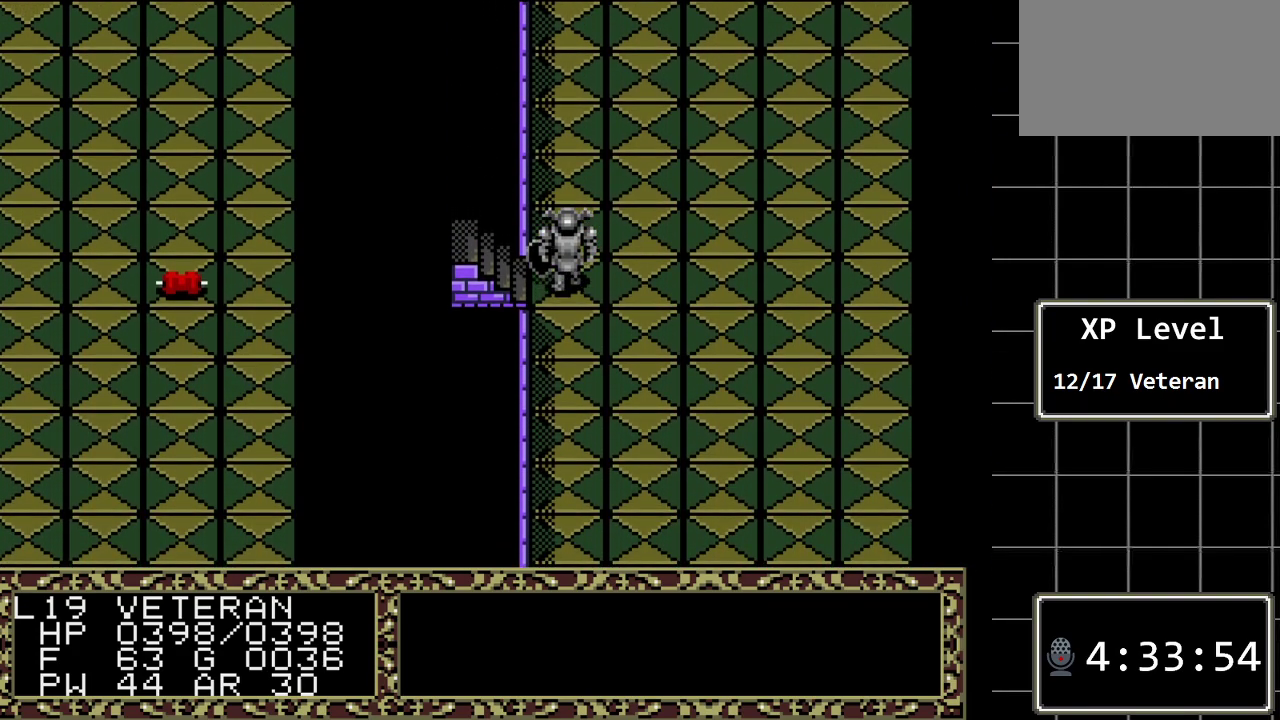
{"buttons": [], "events": []}
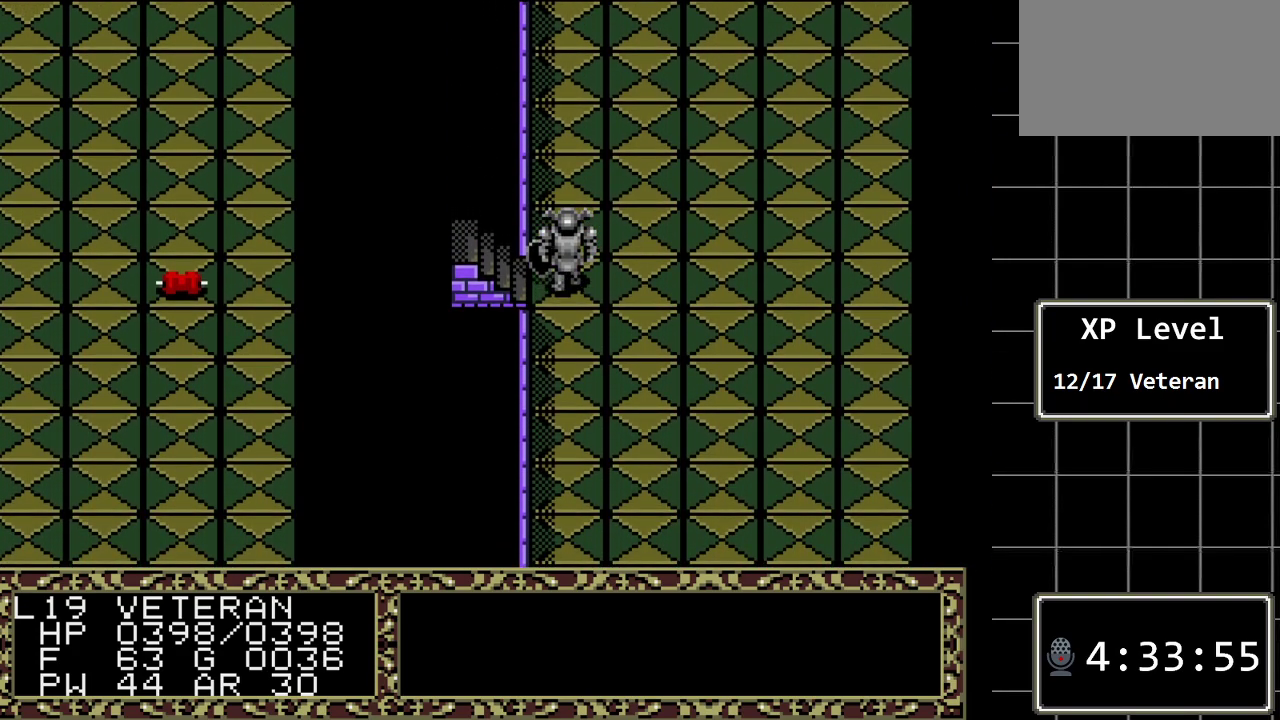
{"buttons": [], "events": []}
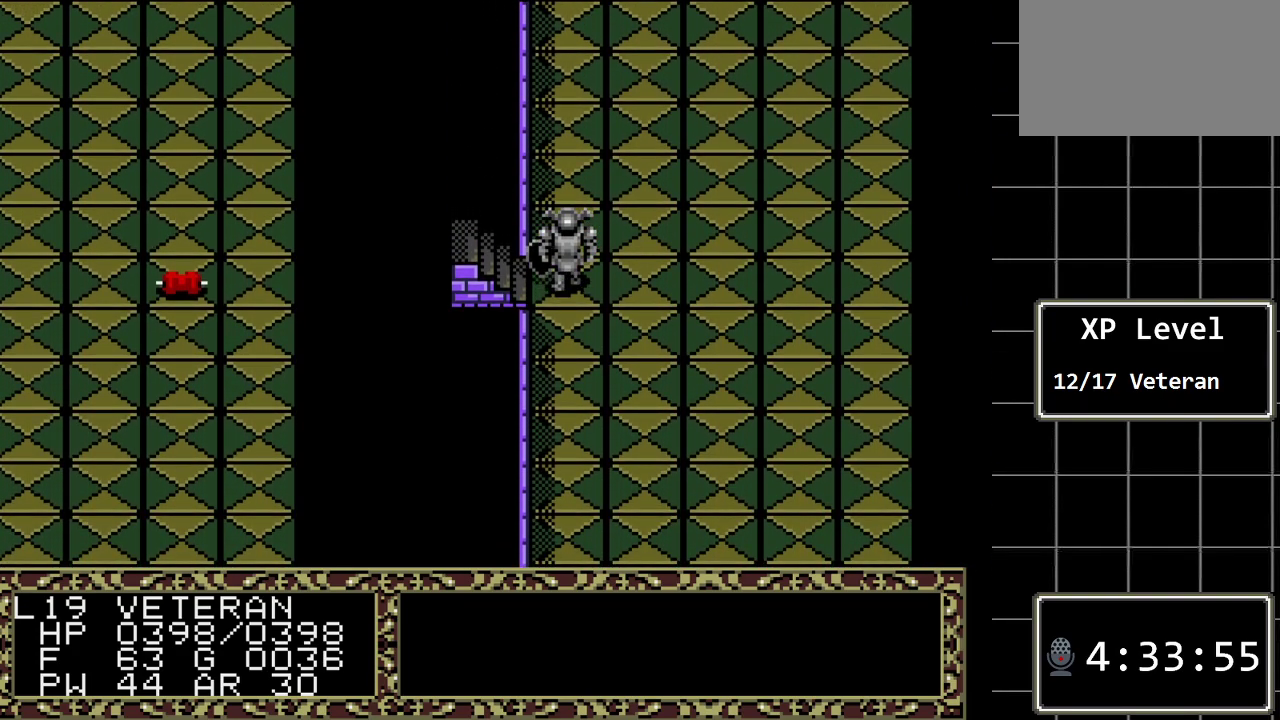
{"buttons": [], "events": []}
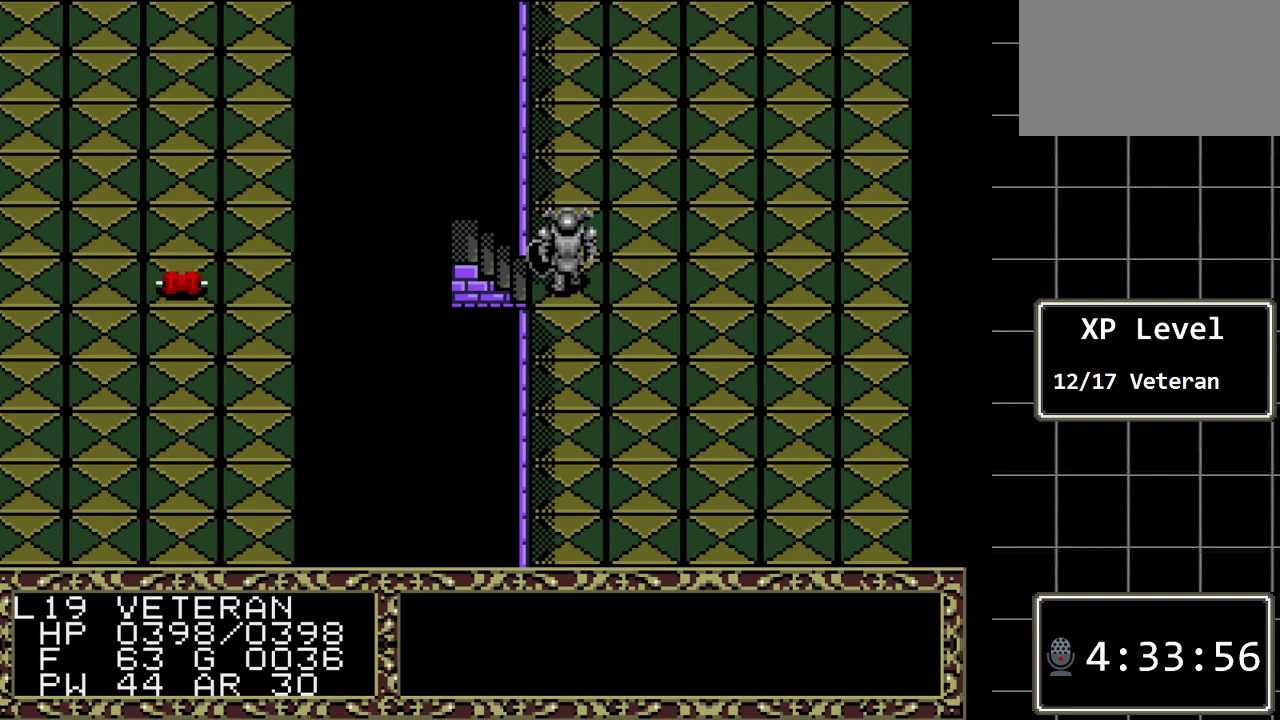
{"buttons": [], "events": [[33, "C", "down"], [133, "C", "up"]]}
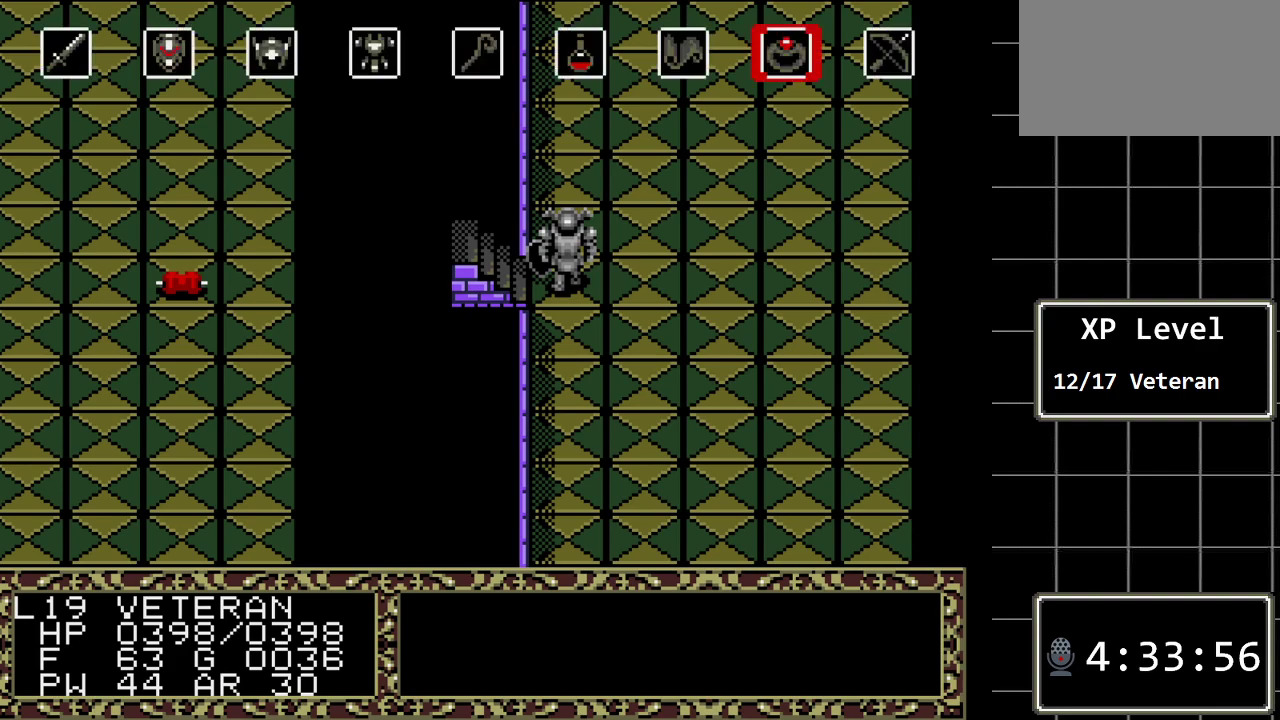
{"buttons": ["C"], "events": [[467, "C", "down"]]}
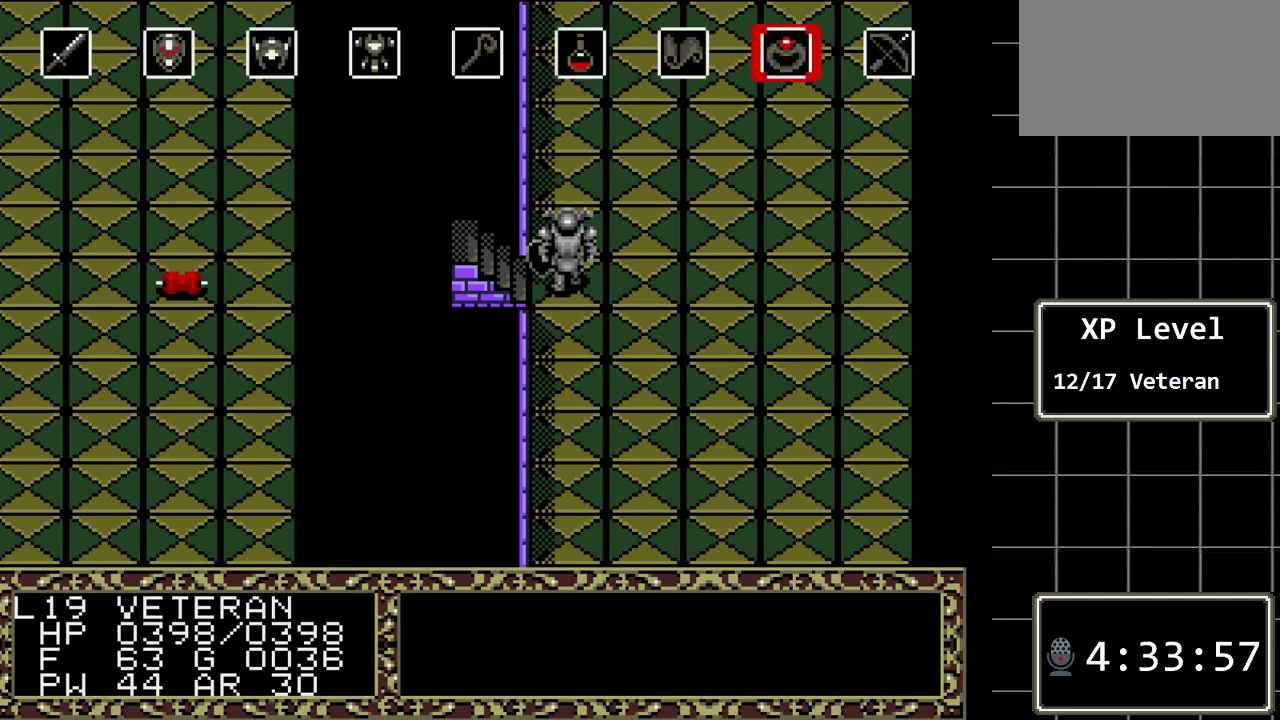
{"buttons": [], "events": [[100, "C", "up"]]}
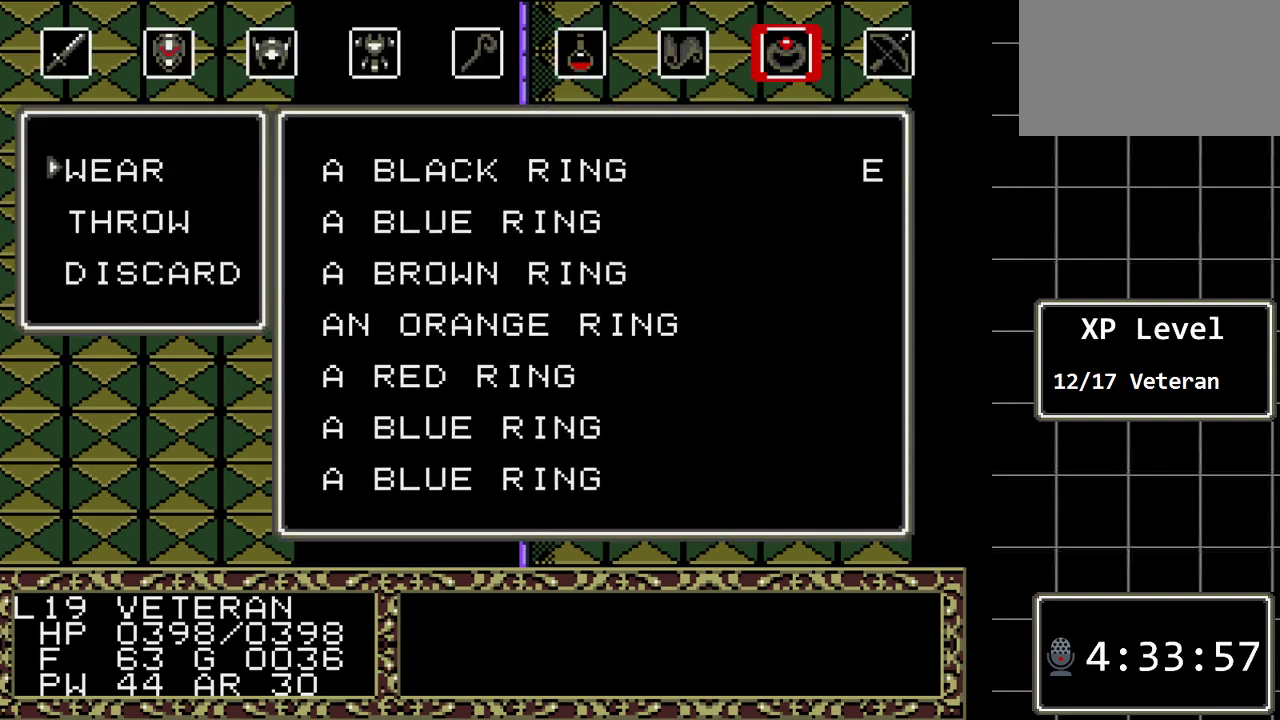
{"buttons": [], "events": []}
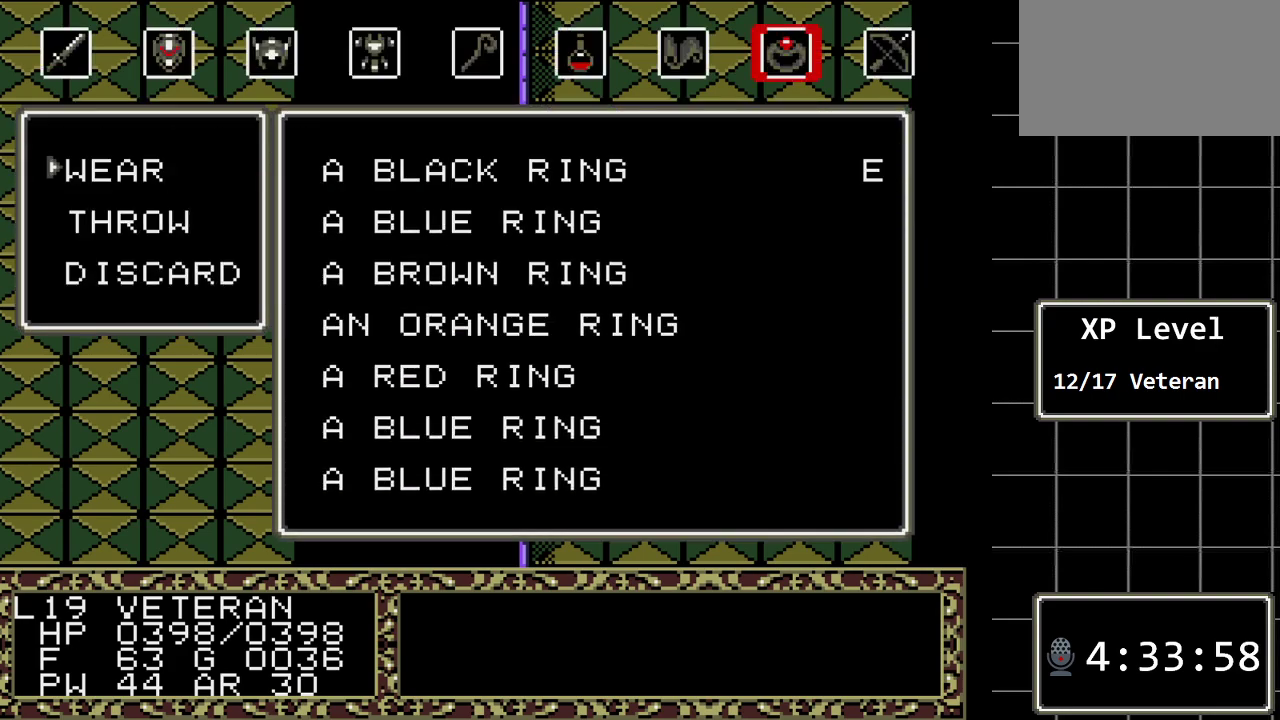
{"buttons": ["B"], "events": [[433, "B", "down"]]}
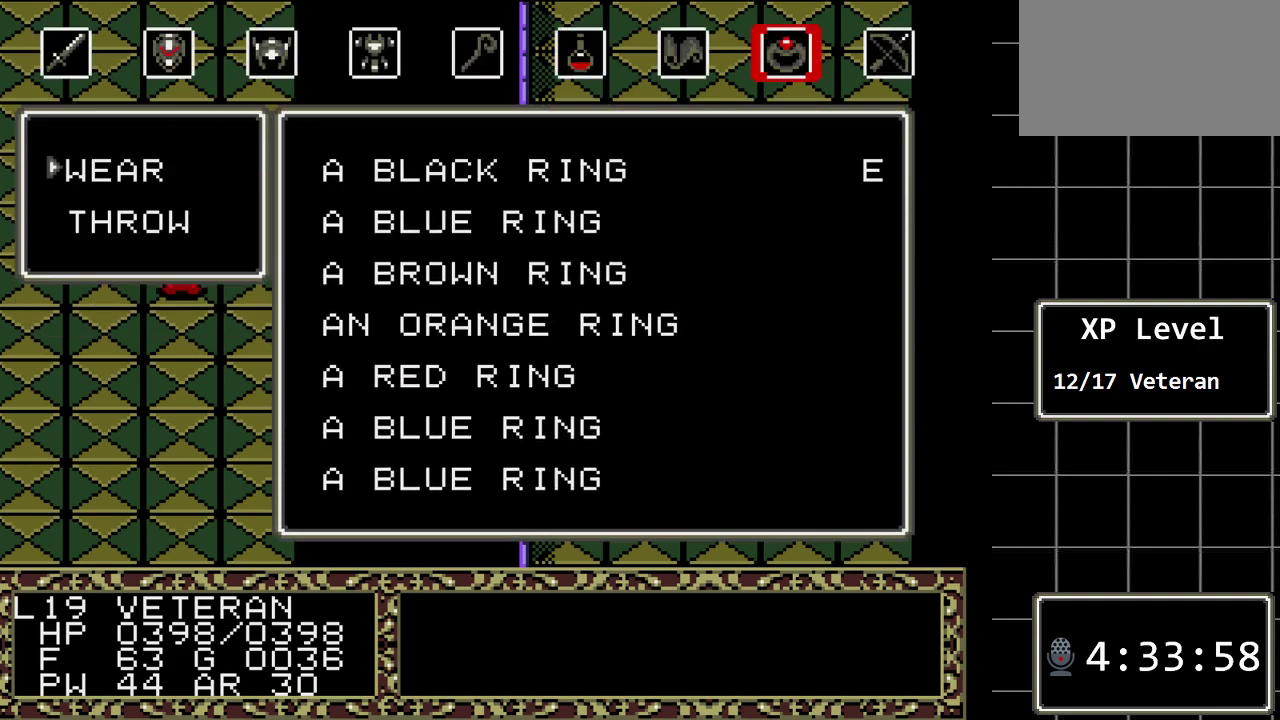
{"buttons": ["DPAD_LEFT"], "events": [[67, "B", "up"], [450, "DPAD_LEFT", "down"]]}
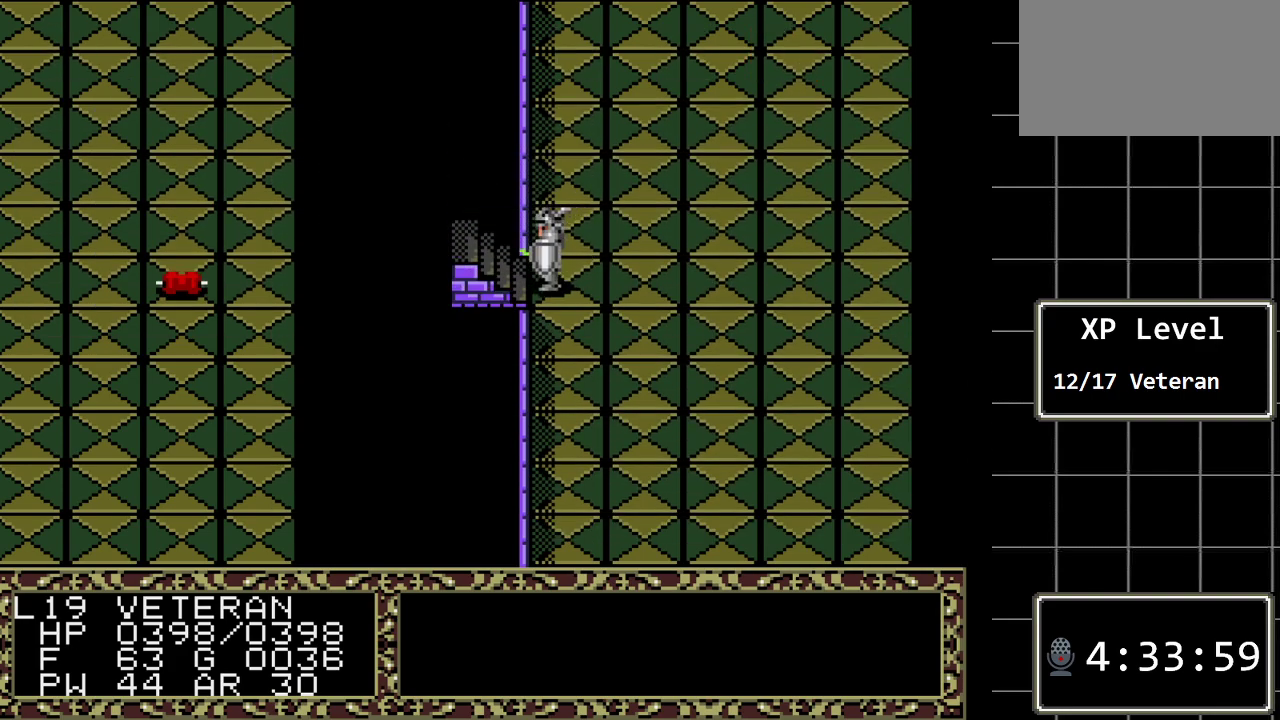
{"buttons": [], "events": [[167, "DPAD_LEFT", "up"]]}
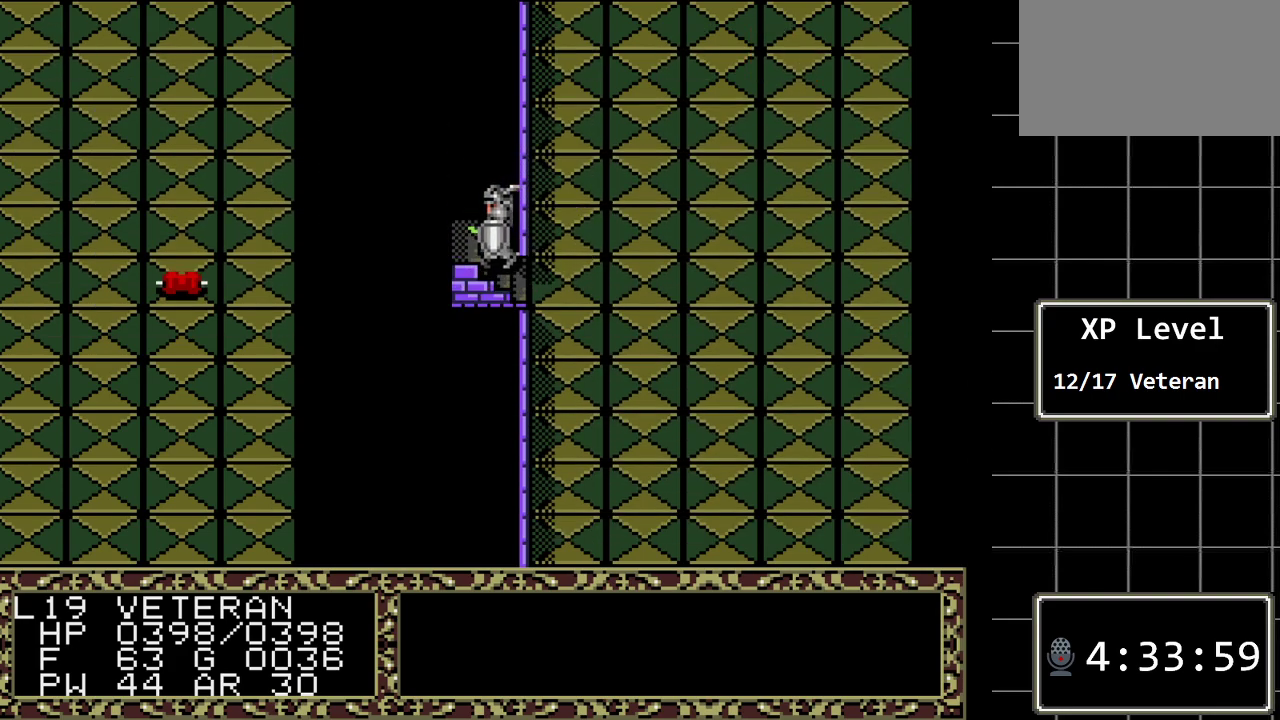
{"buttons": [], "events": []}
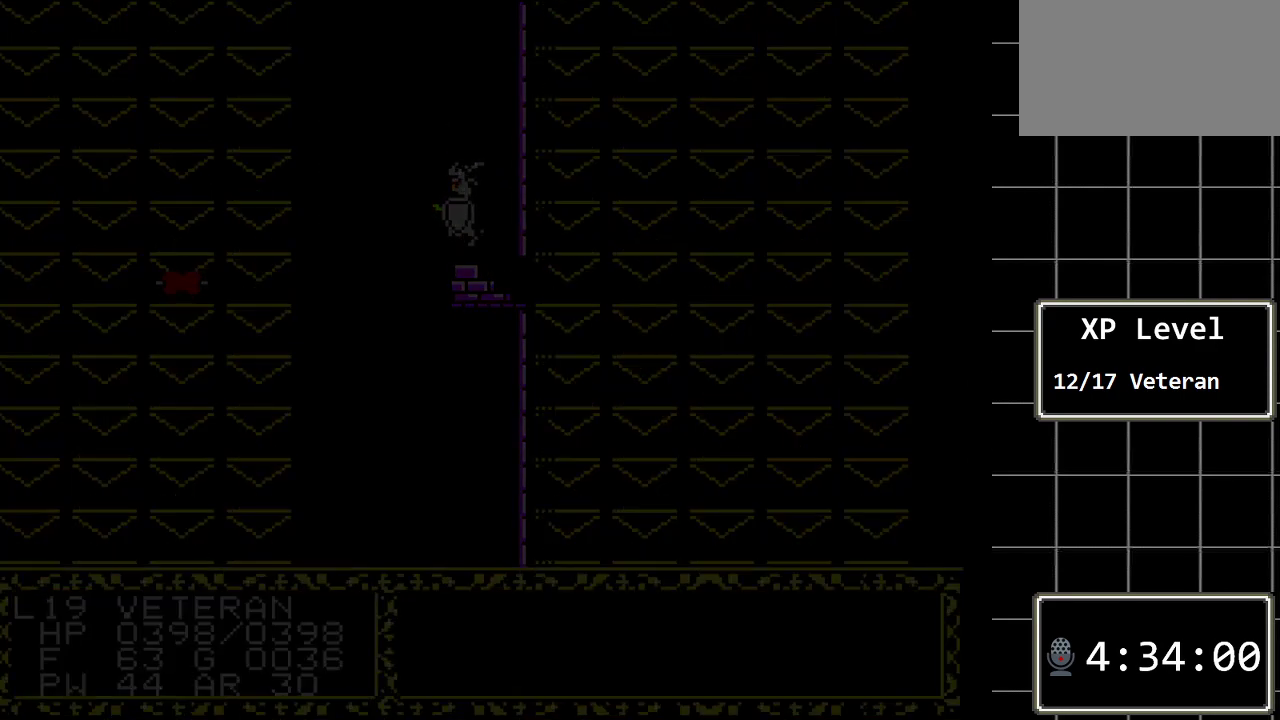
{"buttons": [], "events": []}
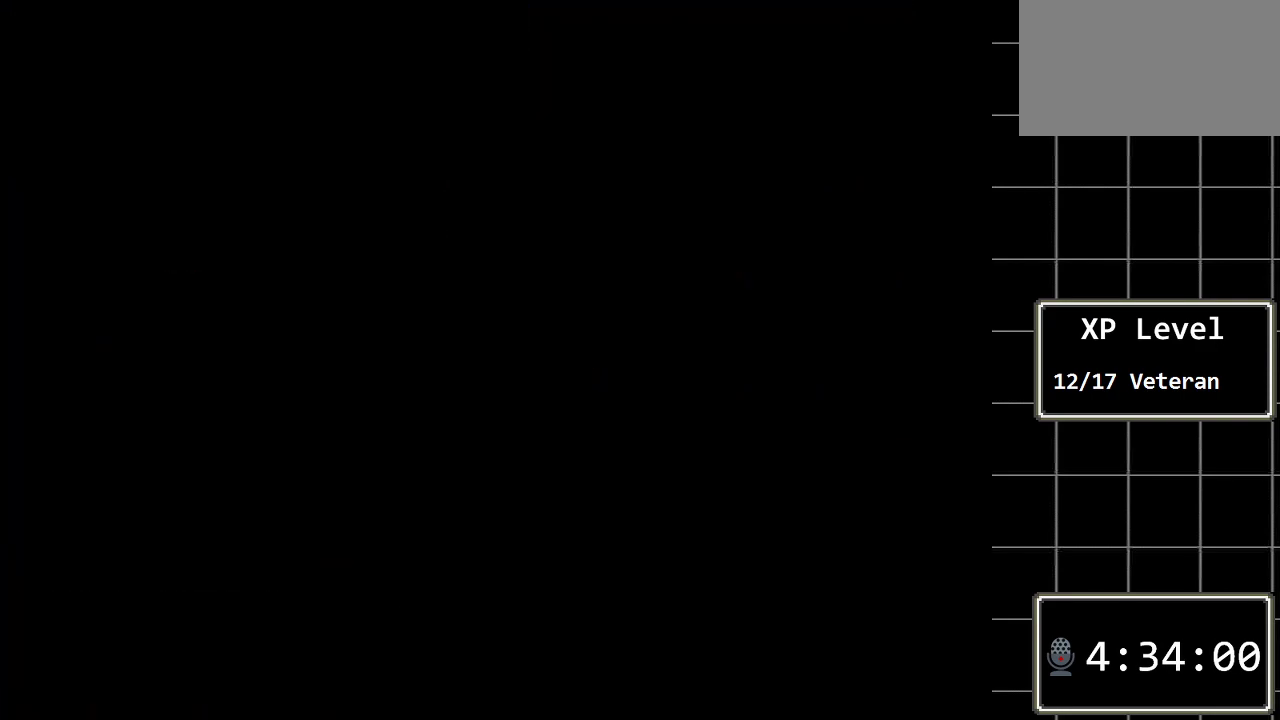
{"buttons": [], "events": []}
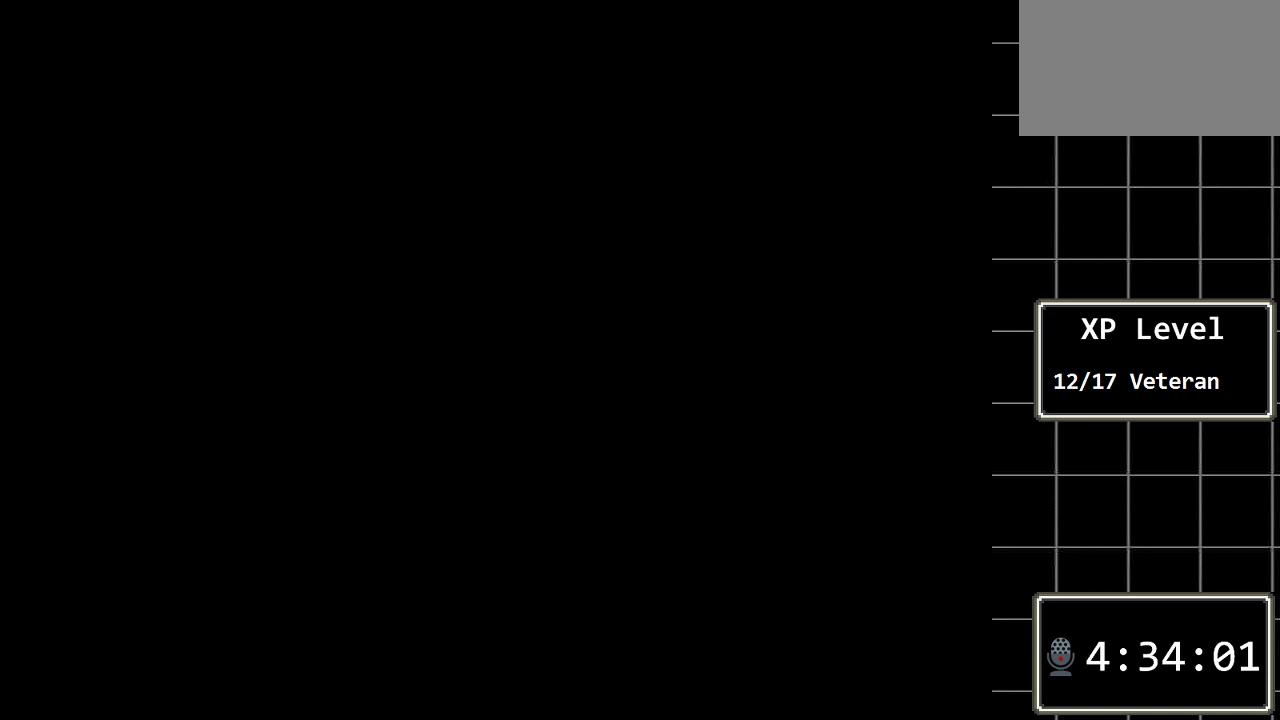
{"buttons": [], "events": []}
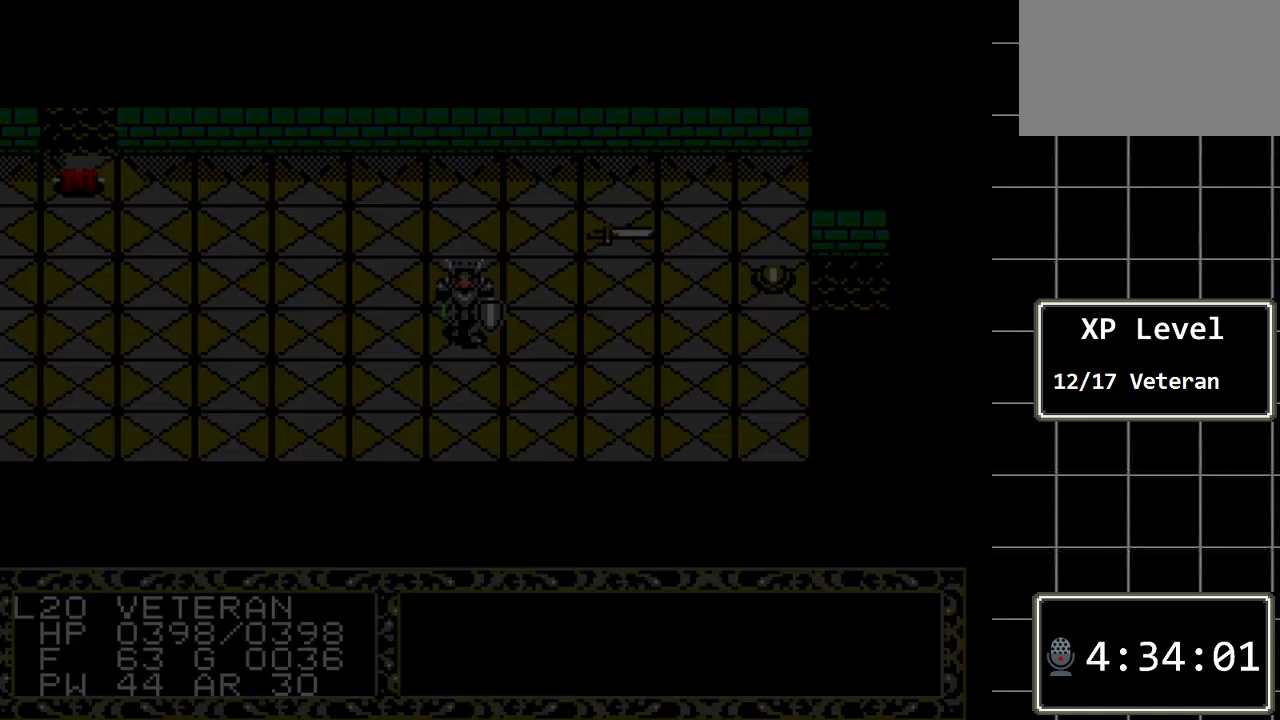
{"buttons": [], "events": []}
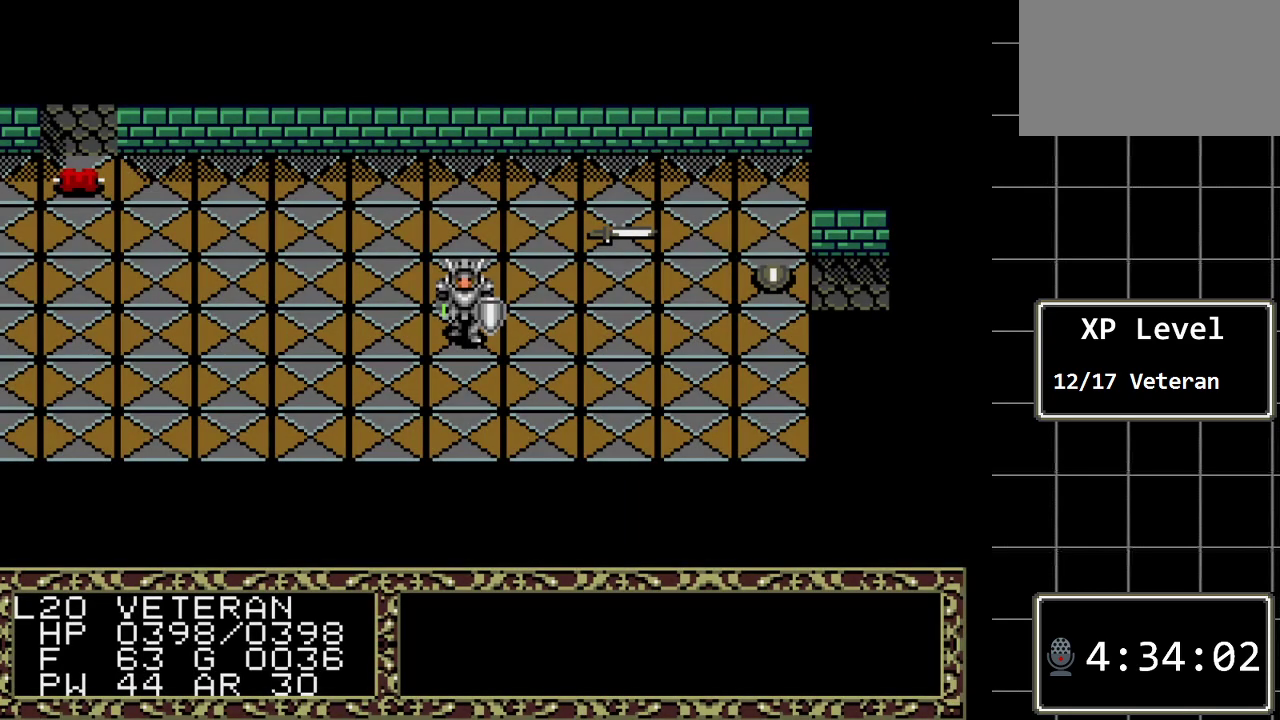
{"buttons": [], "events": []}
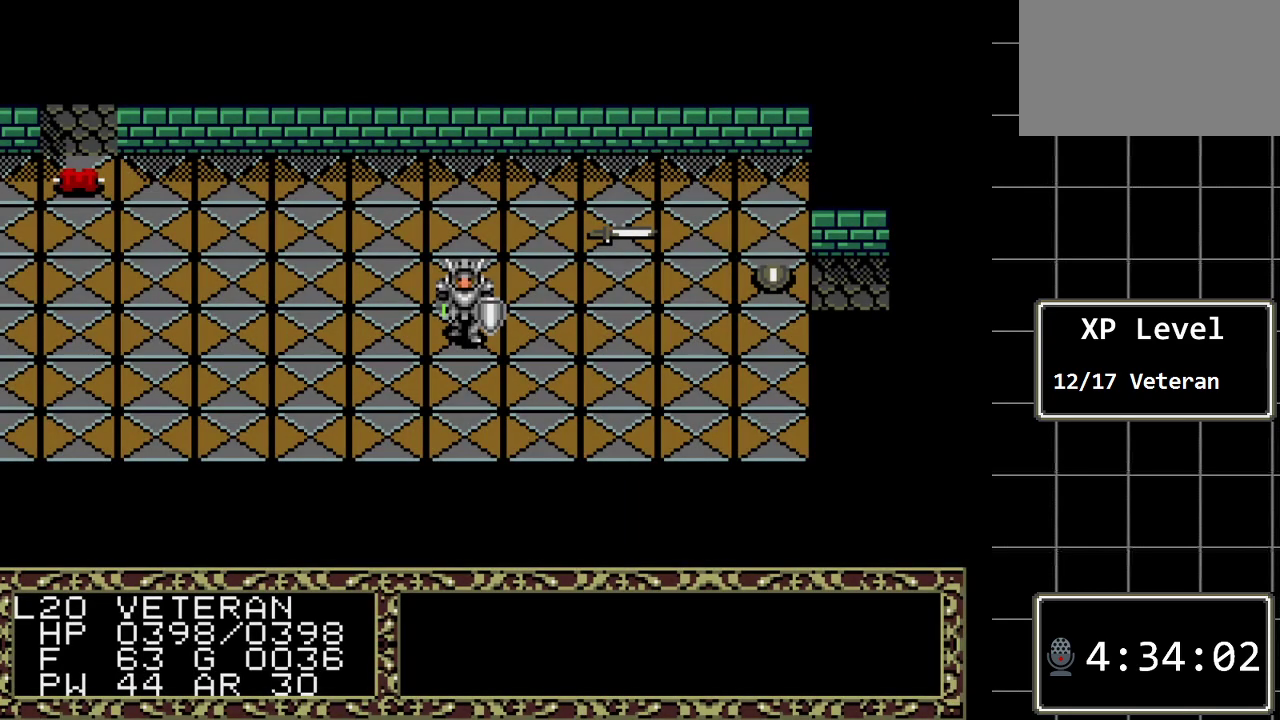
{"buttons": [], "events": []}
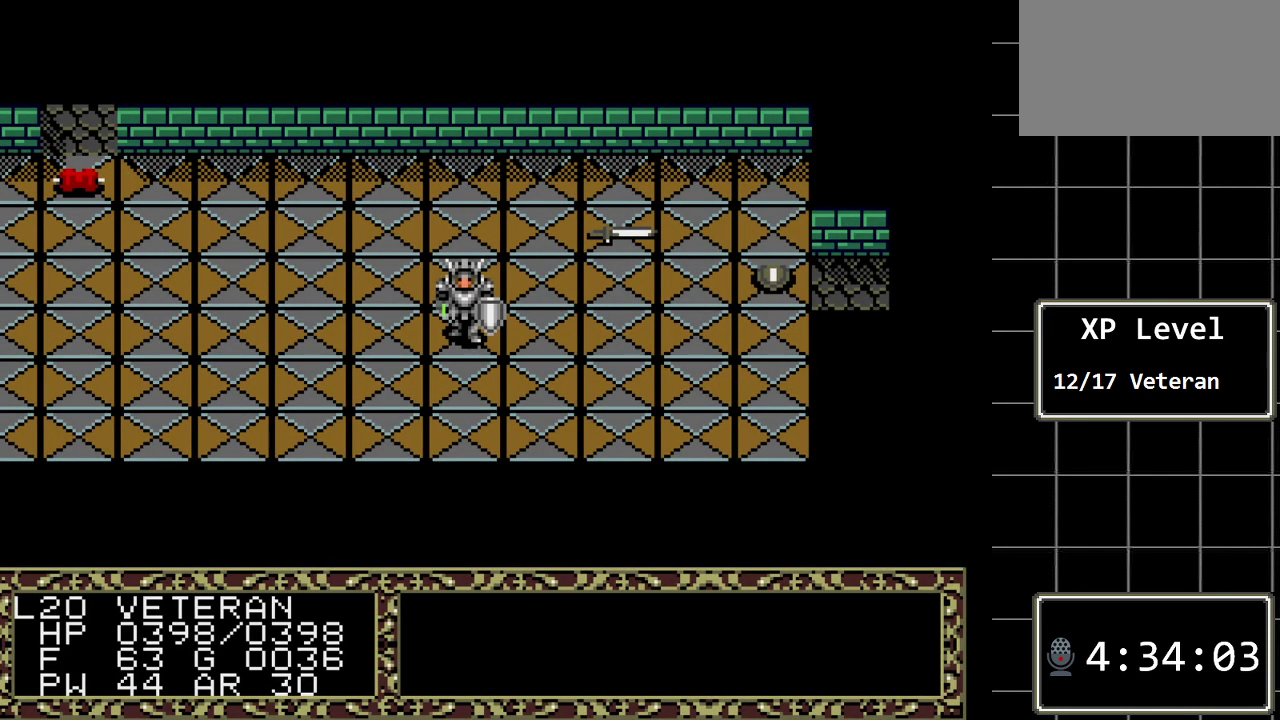
{"buttons": [], "events": []}
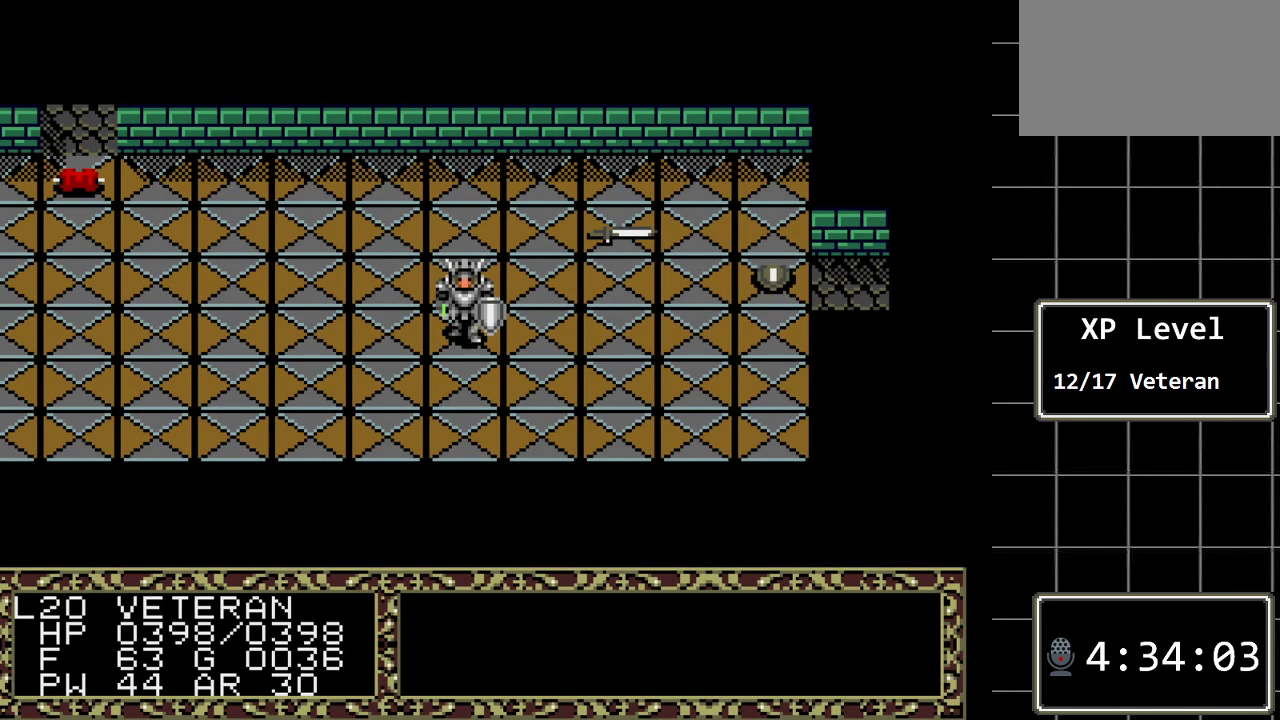
{"buttons": [], "events": []}
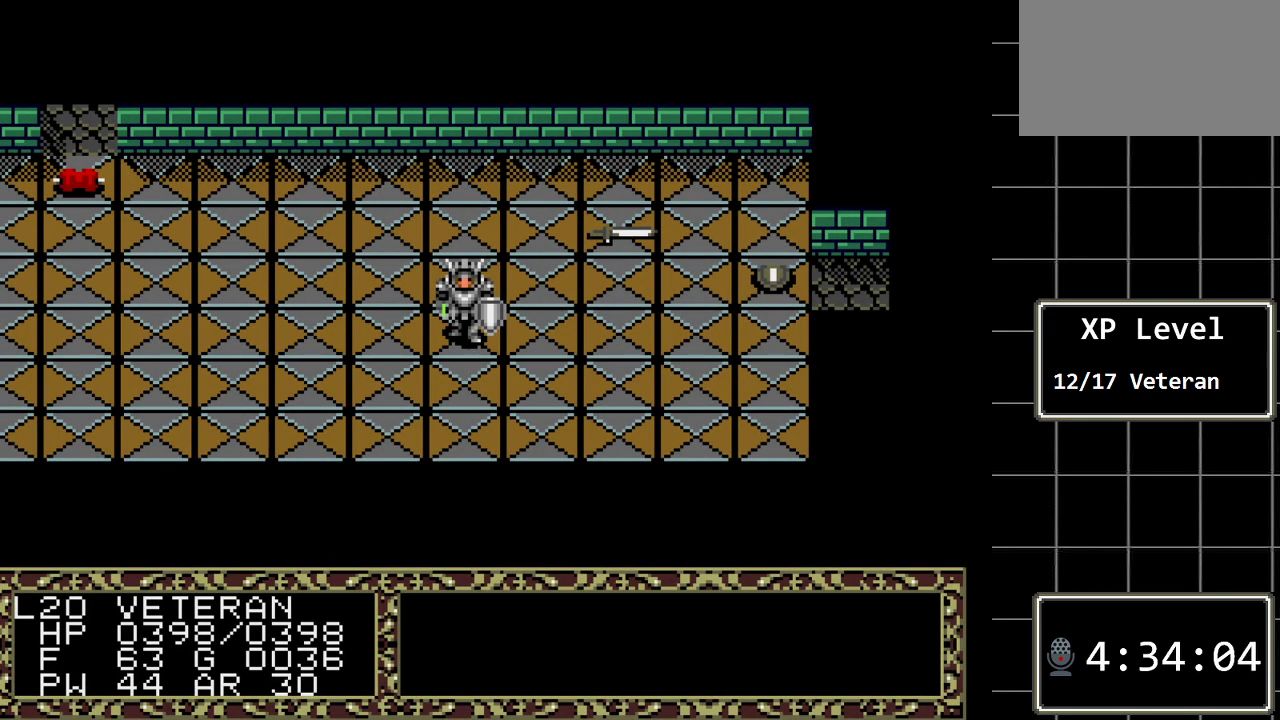
{"buttons": [], "events": []}
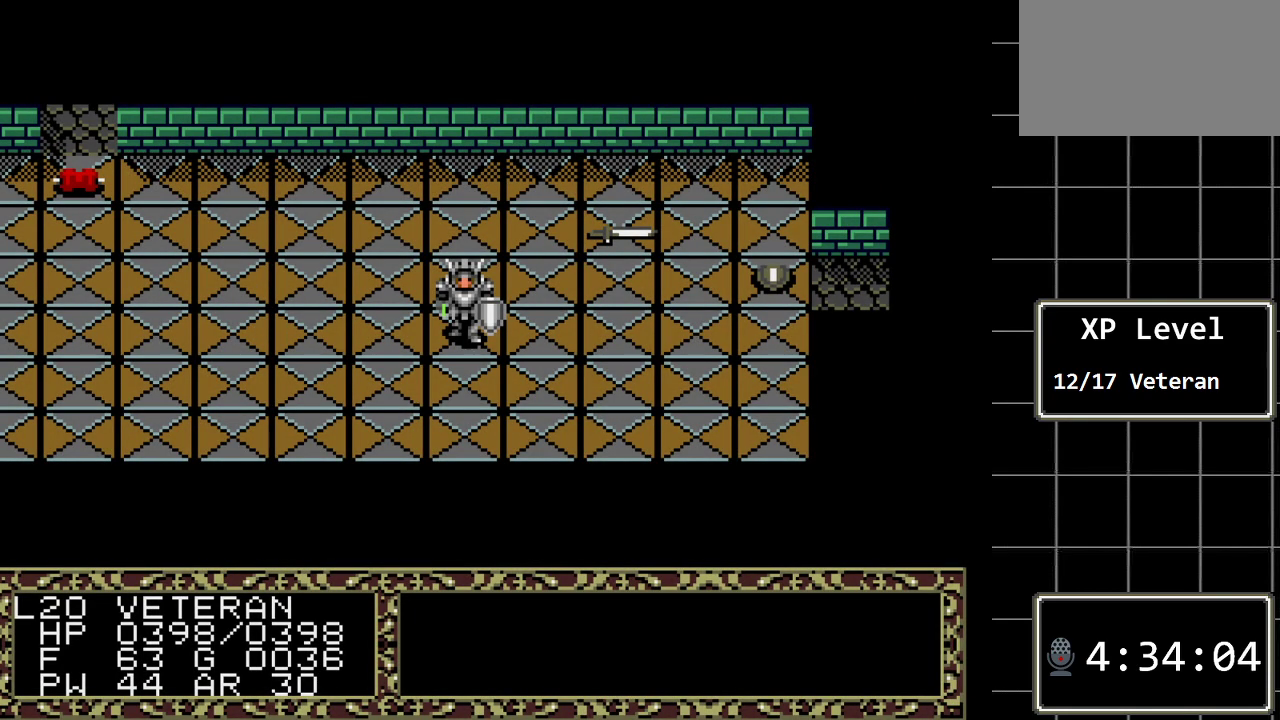
{"buttons": ["DPAD_RIGHT"], "events": [[267, "DPAD_RIGHT", "down"]]}
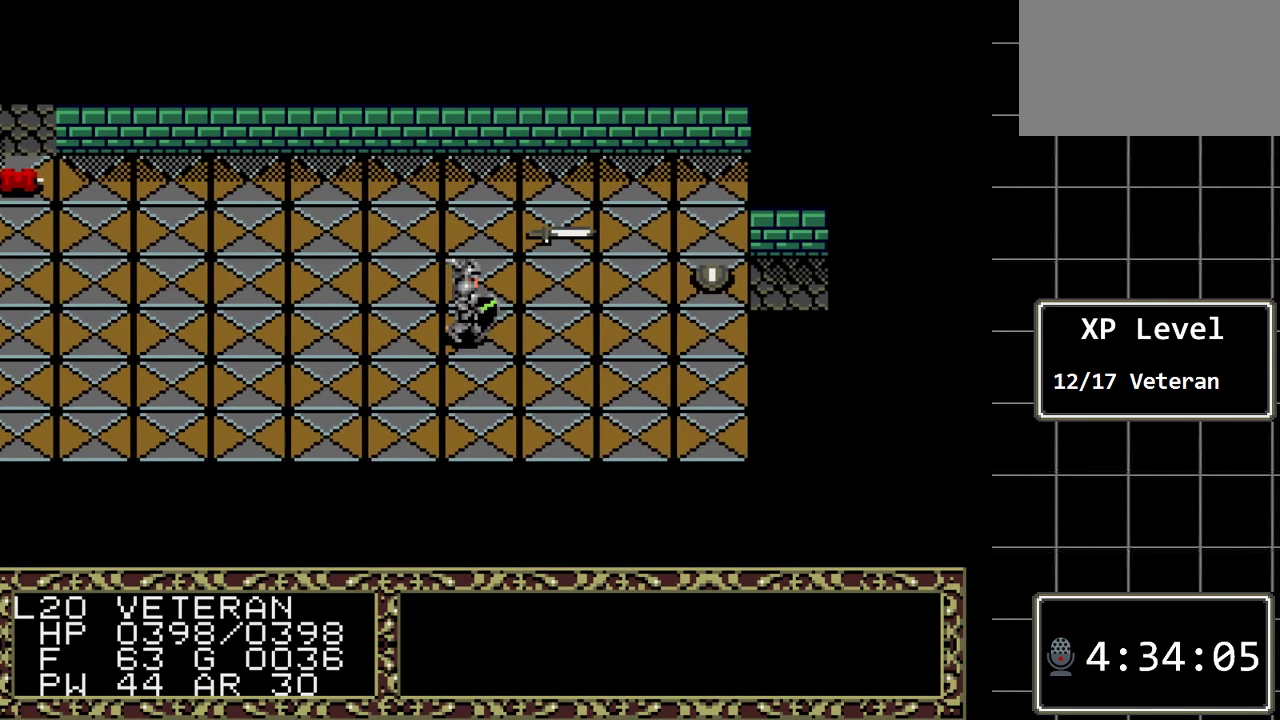
{"buttons": ["DPAD_RIGHT"], "events": []}
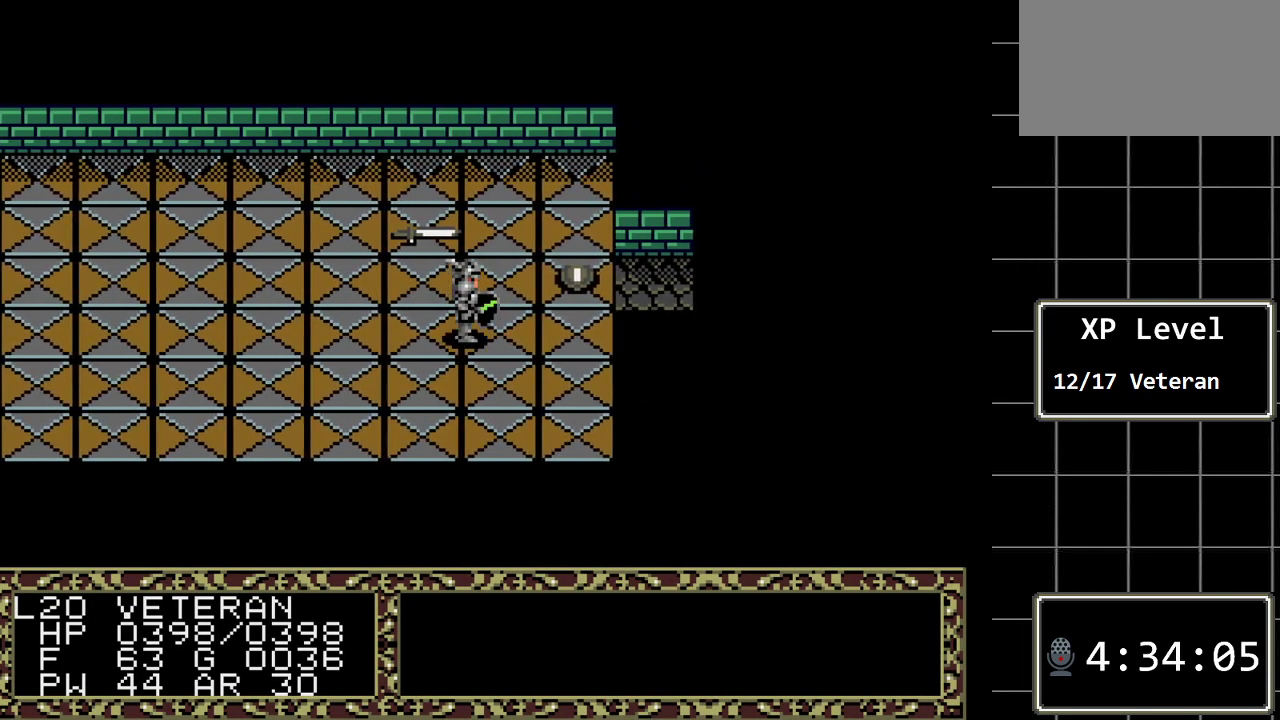
{"buttons": ["DPAD_UP"], "events": [[233, "DPAD_RIGHT", "up"], [433, "DPAD_UP", "down"]]}
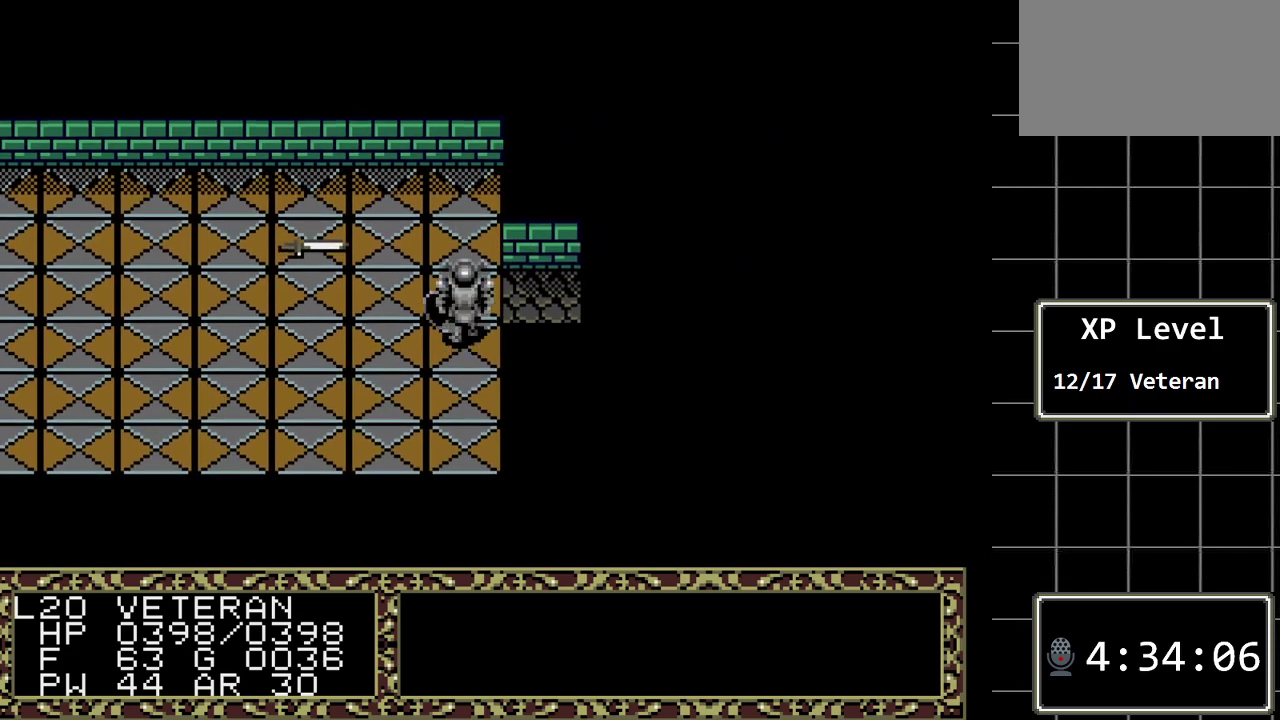
{"buttons": [], "events": [[83, "DPAD_UP", "up"], [283, "A", "down"], [433, "A", "up"]]}
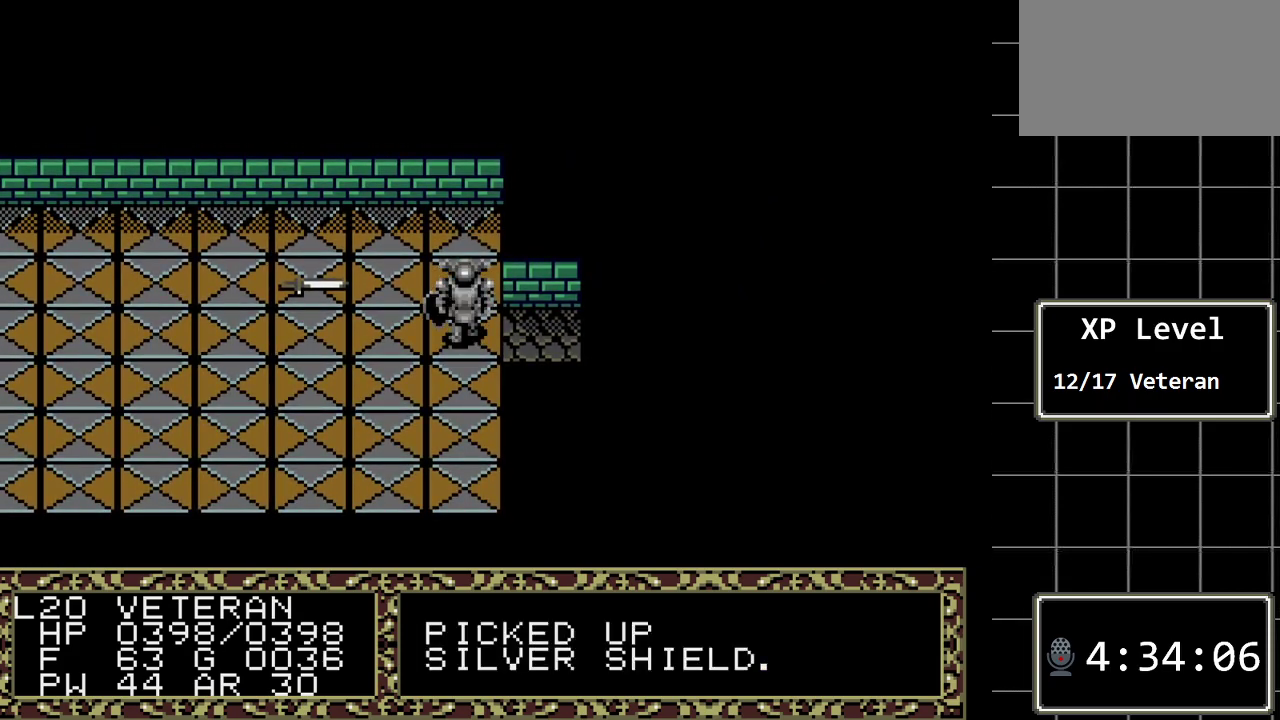
{"buttons": [], "events": []}
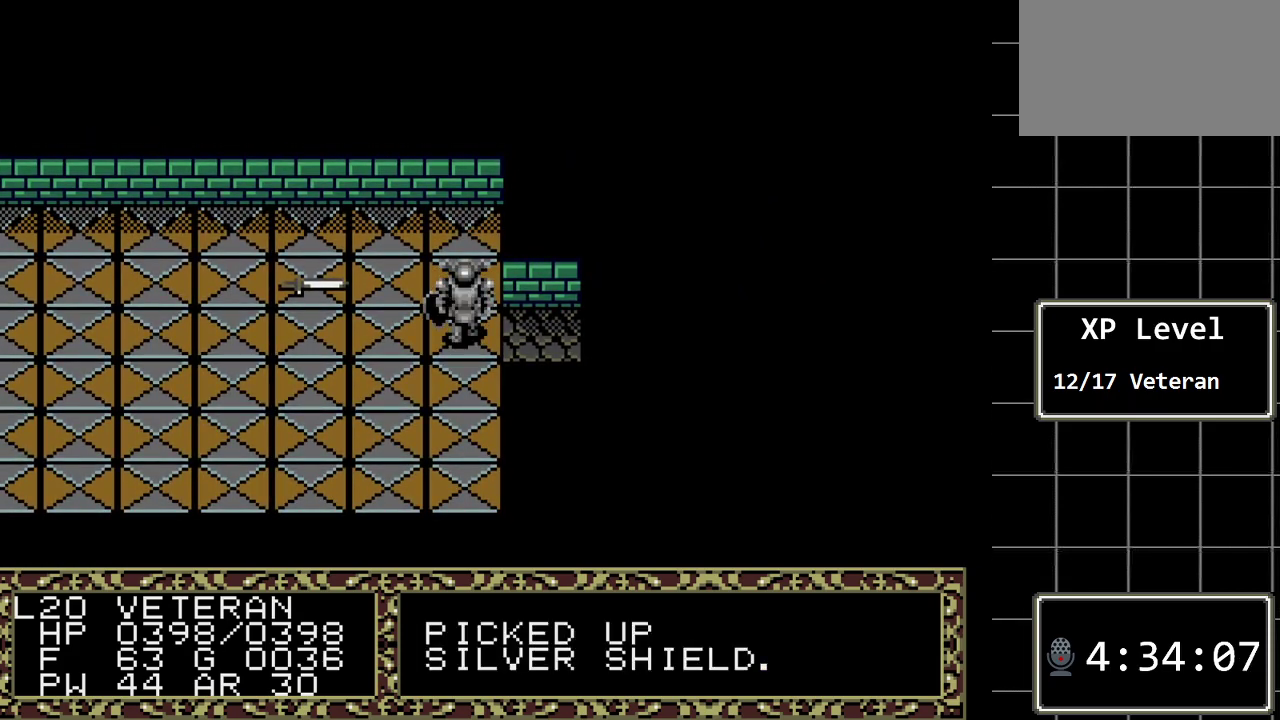
{"buttons": ["C"], "events": [[17, "DPAD_LEFT", "down"], [150, "DPAD_LEFT", "up"], [433, "C", "down"]]}
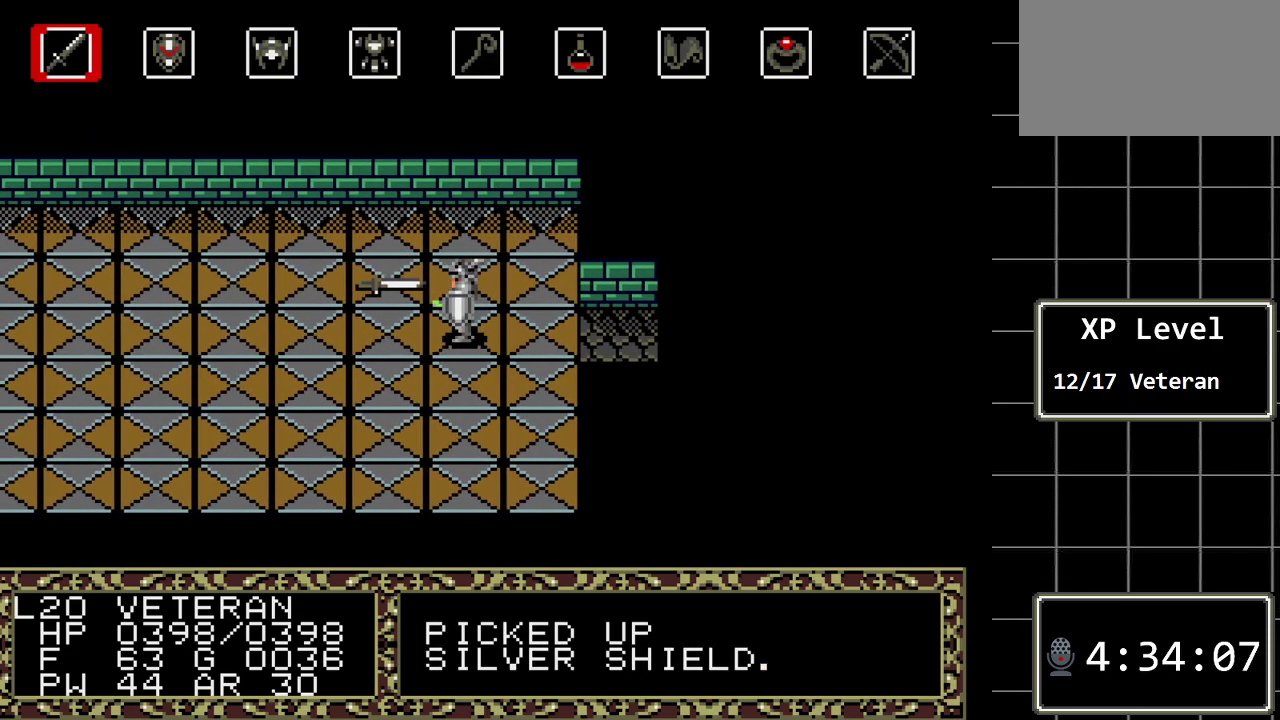
{"buttons": ["DPAD_RIGHT"], "events": [[50, "C", "up"], [417, "DPAD_RIGHT", "down"]]}
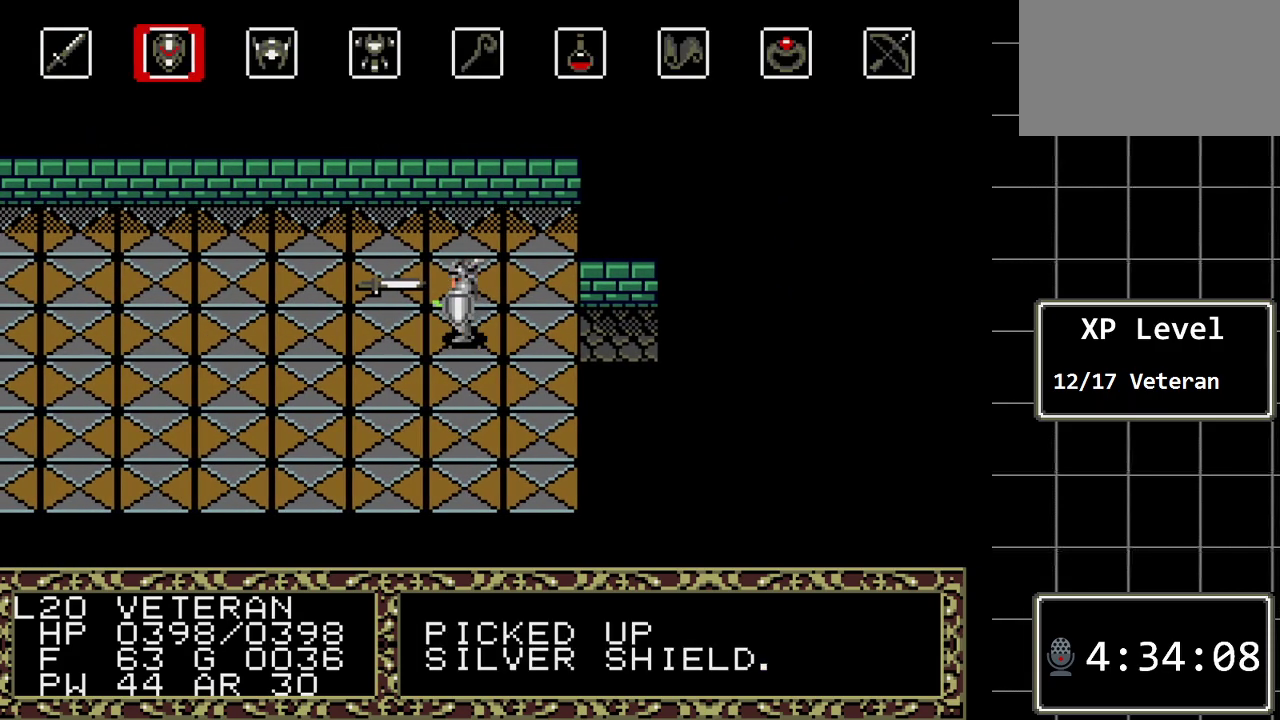
{"buttons": [], "events": [[33, "DPAD_RIGHT", "up"], [167, "C", "down"], [333, "C", "up"]]}